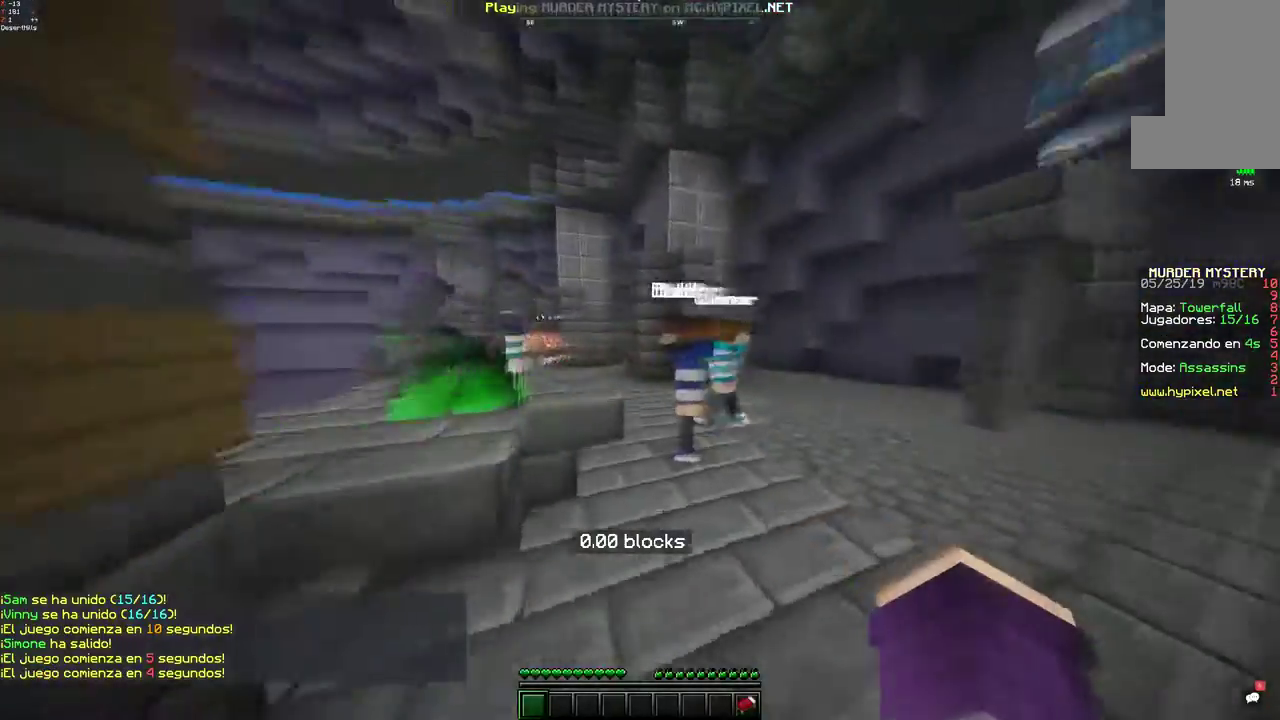
Gameplay with keyboard and mouse; each line is a JSON object with the keys and mouse buttons held at the frame after it. "events" lists presses ("down") and releases ("up") of "a", "d", "s", "space", "w", "mouse_left" and "mouse_right" between this image and that frame as [ms after this image, input, new state], when the widget could be followed in between. "mouse_left", "mouse_right" = the "left", "right" buttons of the "mouse" list. No other keys are recorded. Fast repeated clicks can show as one long hold. Mouse movement is not recorded.
{"keys": ["d", "w"], "mouse": [], "events": [[250, "a", "up"]]}
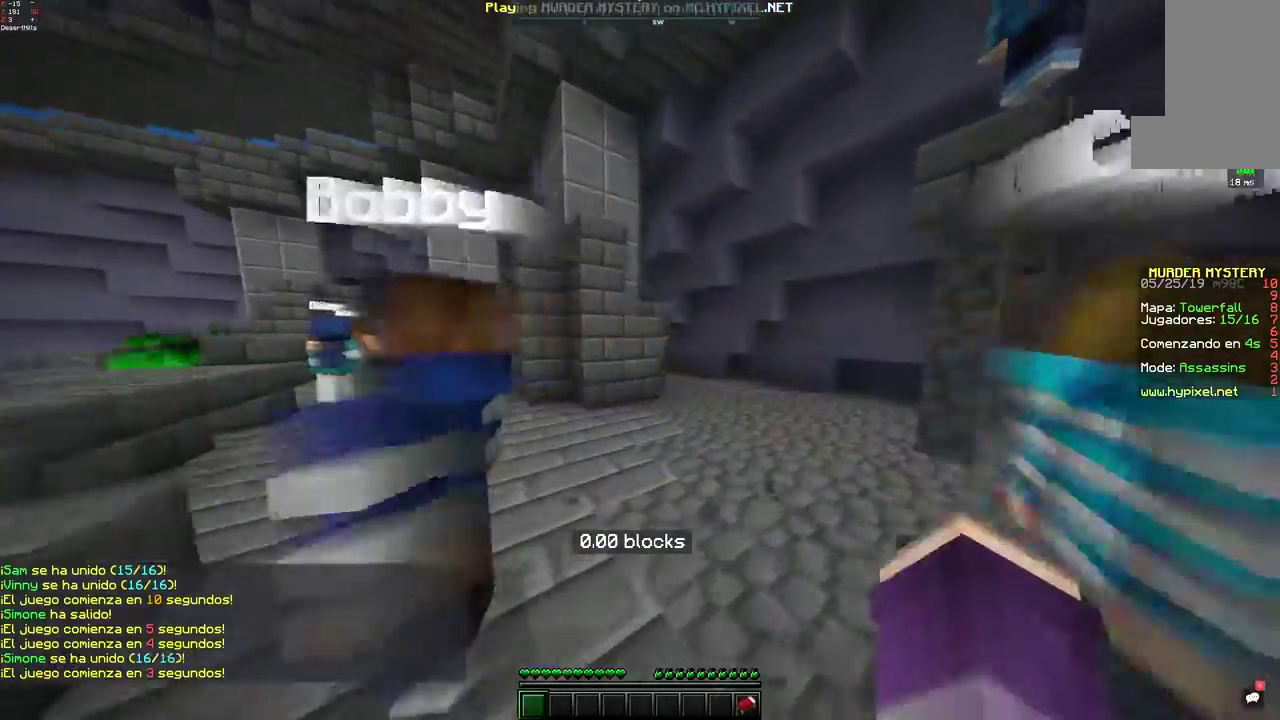
{"keys": ["w"], "mouse": [], "events": [[283, "d", "up"]]}
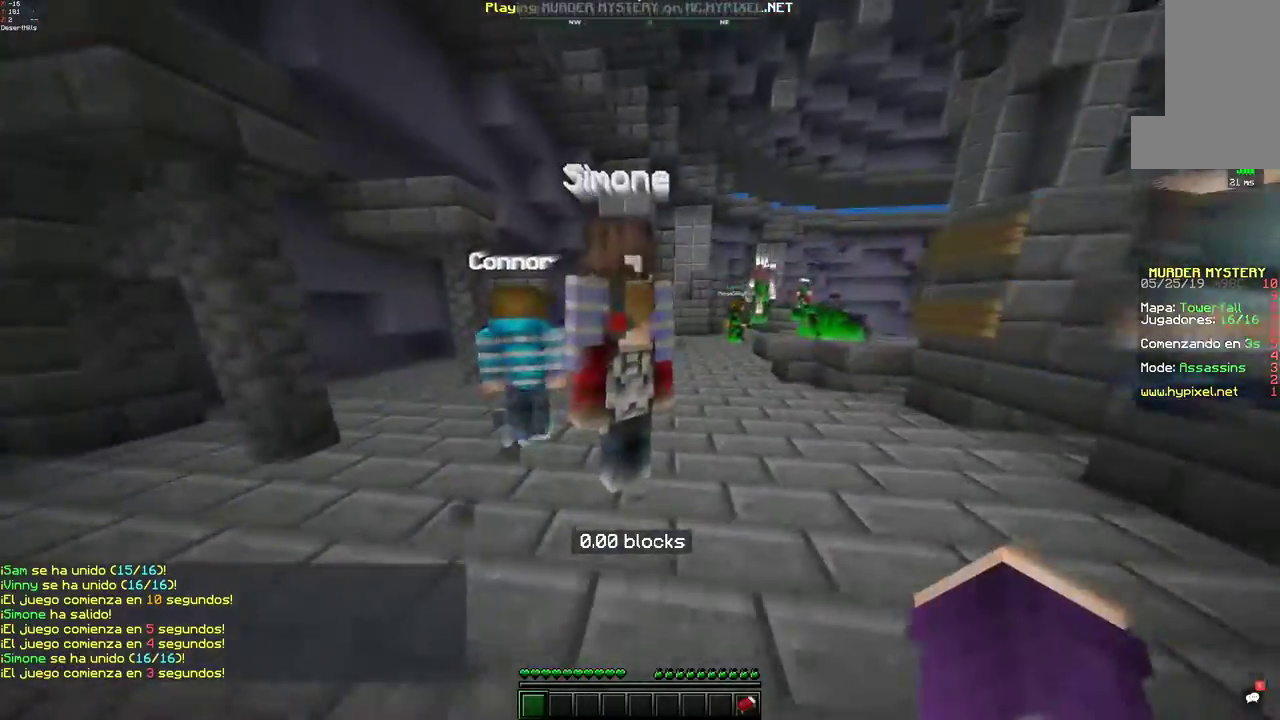
{"keys": ["space", "w"], "mouse": [], "events": [[233, "space", "down"]]}
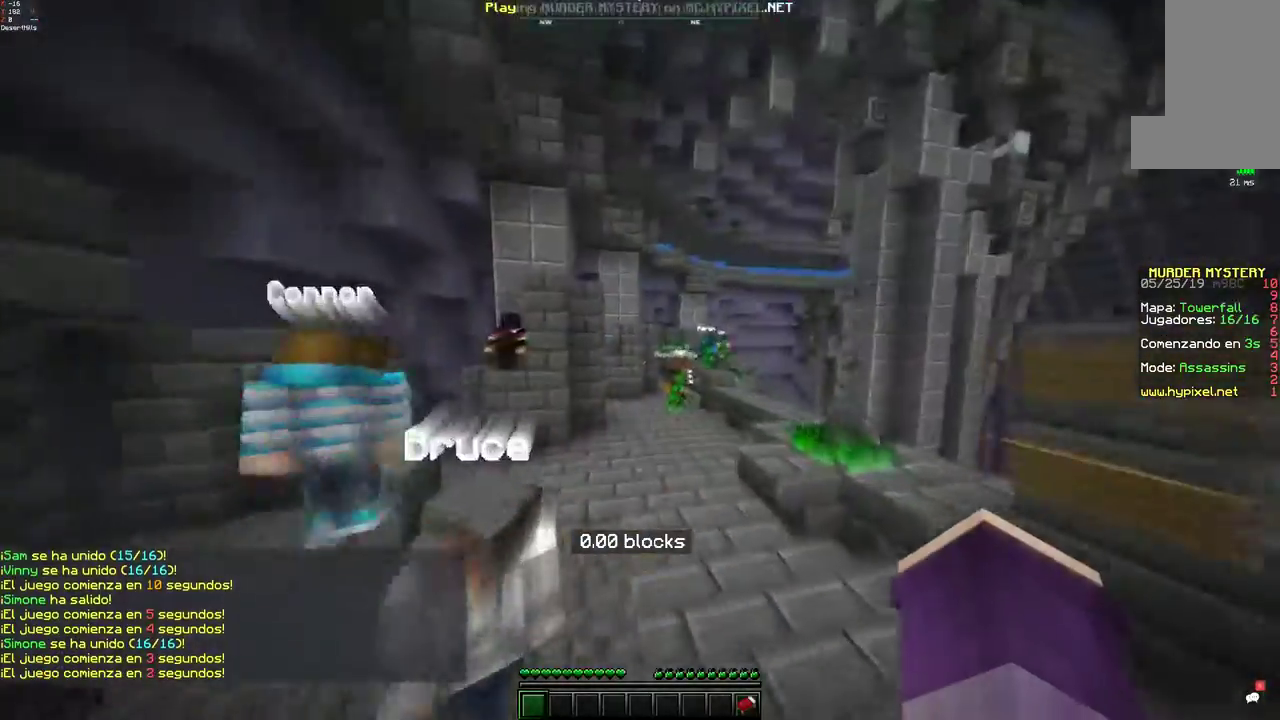
{"keys": ["space", "w"], "mouse": [], "events": [[383, "mouse_left", "down"], [450, "mouse_left", "up"]]}
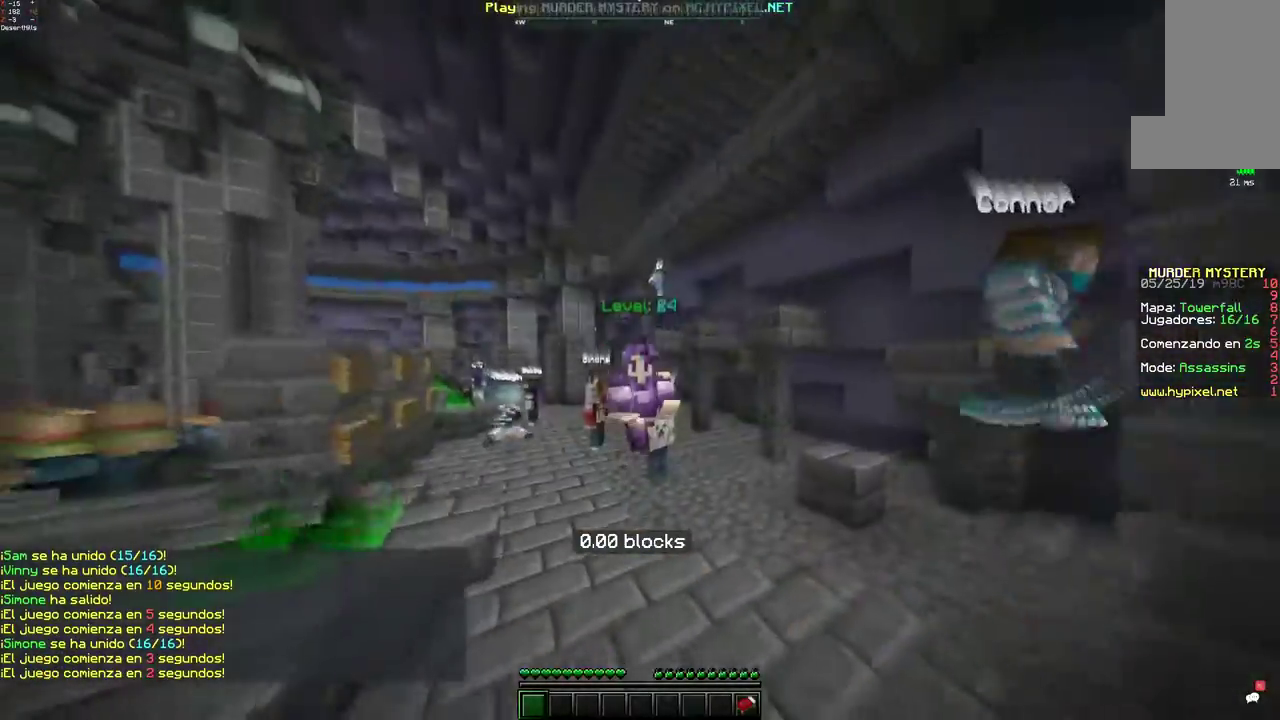
{"keys": [], "mouse": [], "events": [[83, "space", "up"], [133, "w", "up"]]}
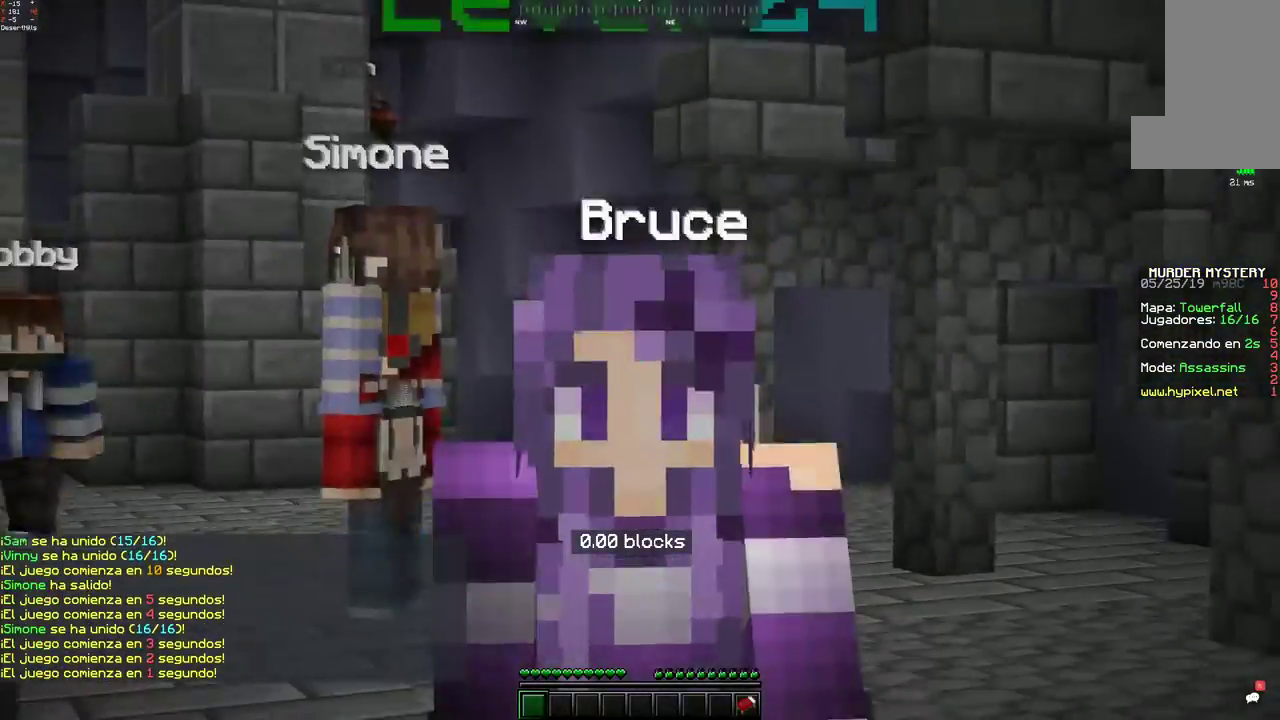
{"keys": [], "mouse": [], "events": []}
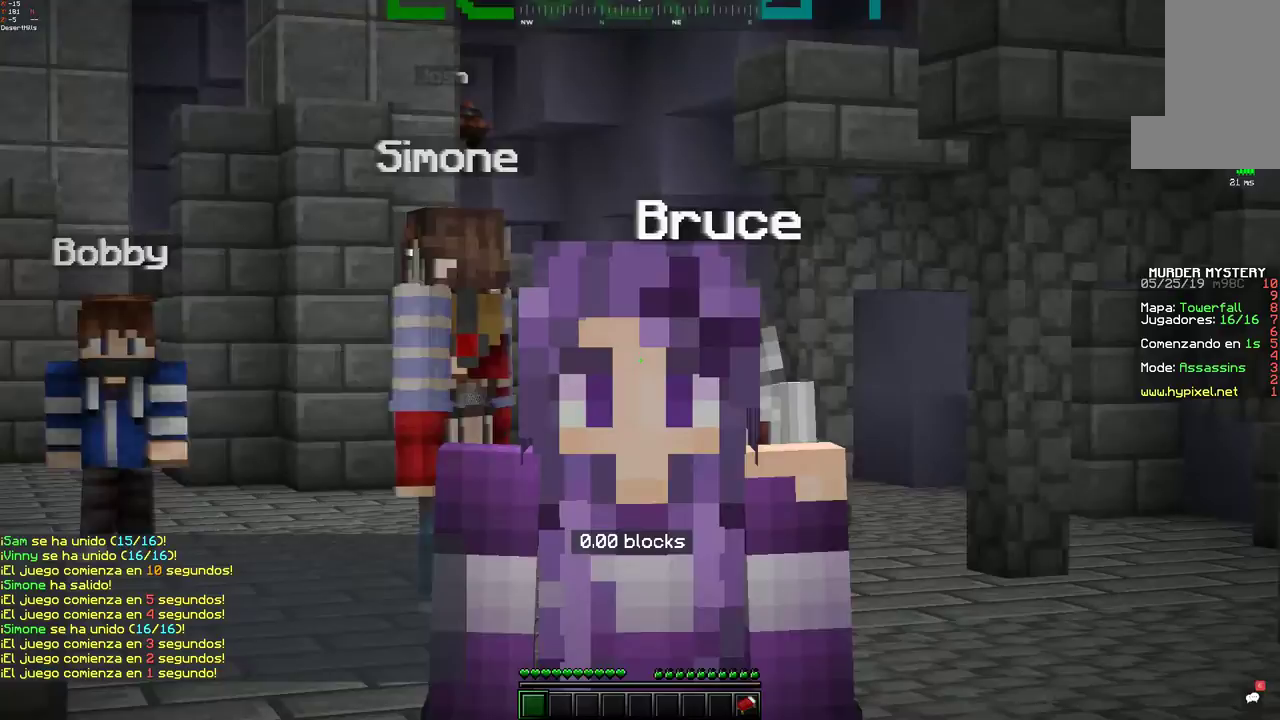
{"keys": [], "mouse": [], "events": []}
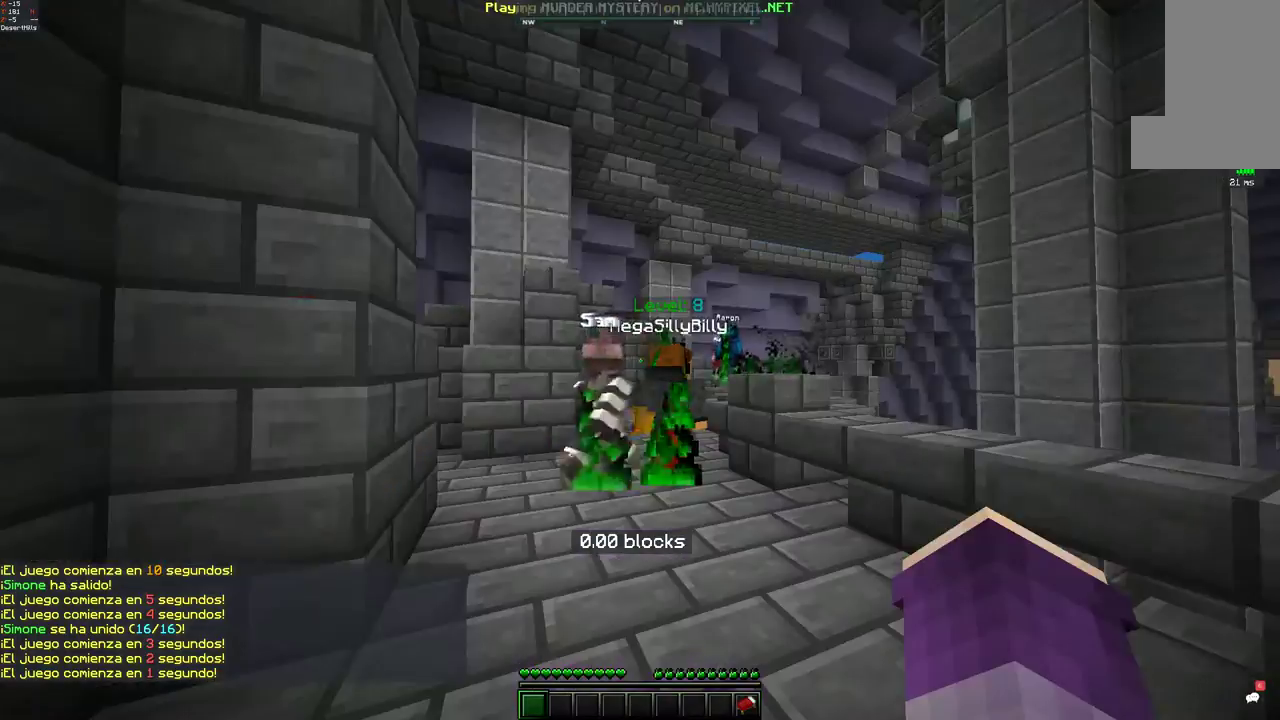
{"keys": ["d"], "mouse": [], "events": [[383, "d", "down"]]}
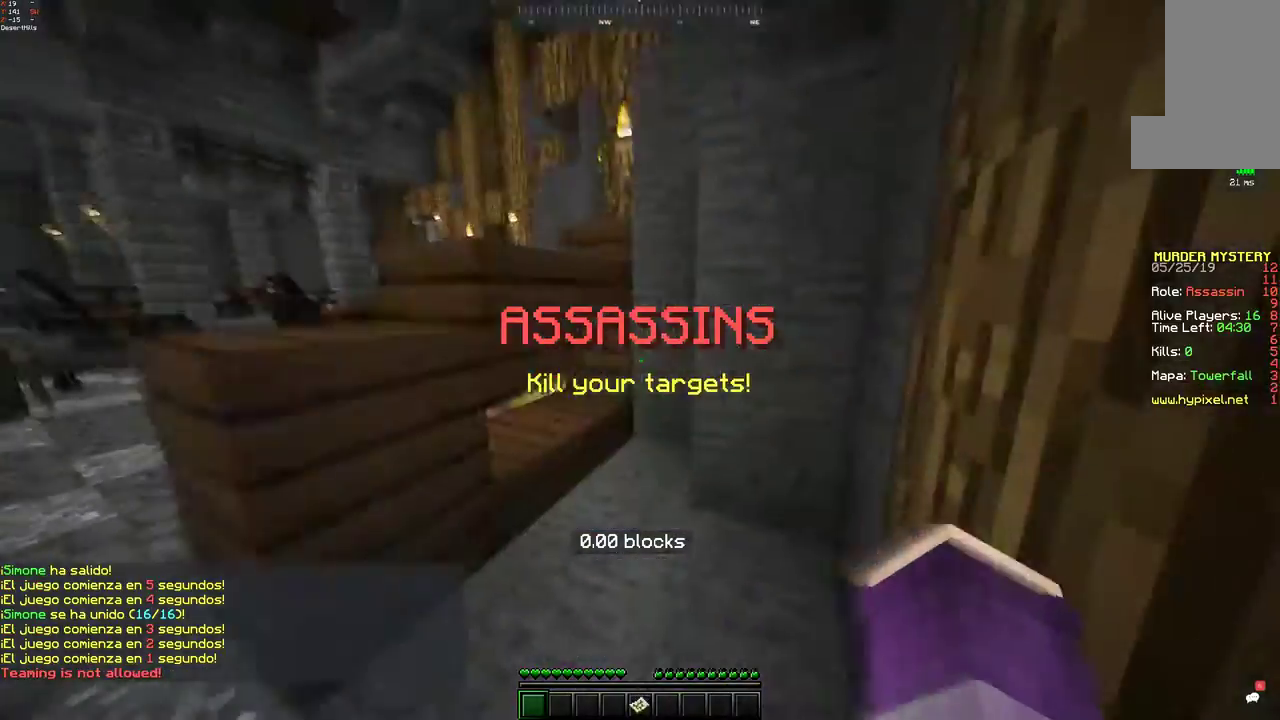
{"keys": ["w"], "mouse": [], "events": [[33, "d", "up"], [333, "w", "down"]]}
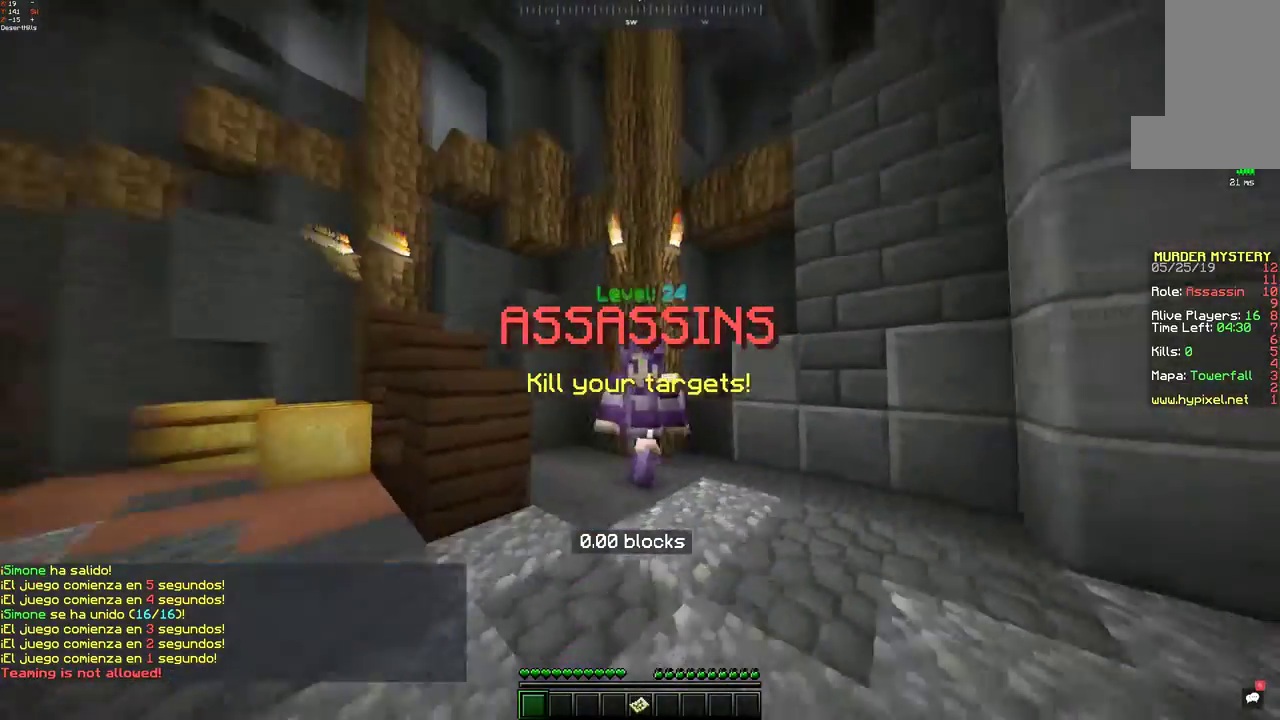
{"keys": [], "mouse": [], "events": [[133, "mouse_left", "down"], [200, "mouse_left", "up"], [283, "w", "up"], [383, "mouse_left", "down"], [450, "mouse_left", "up"]]}
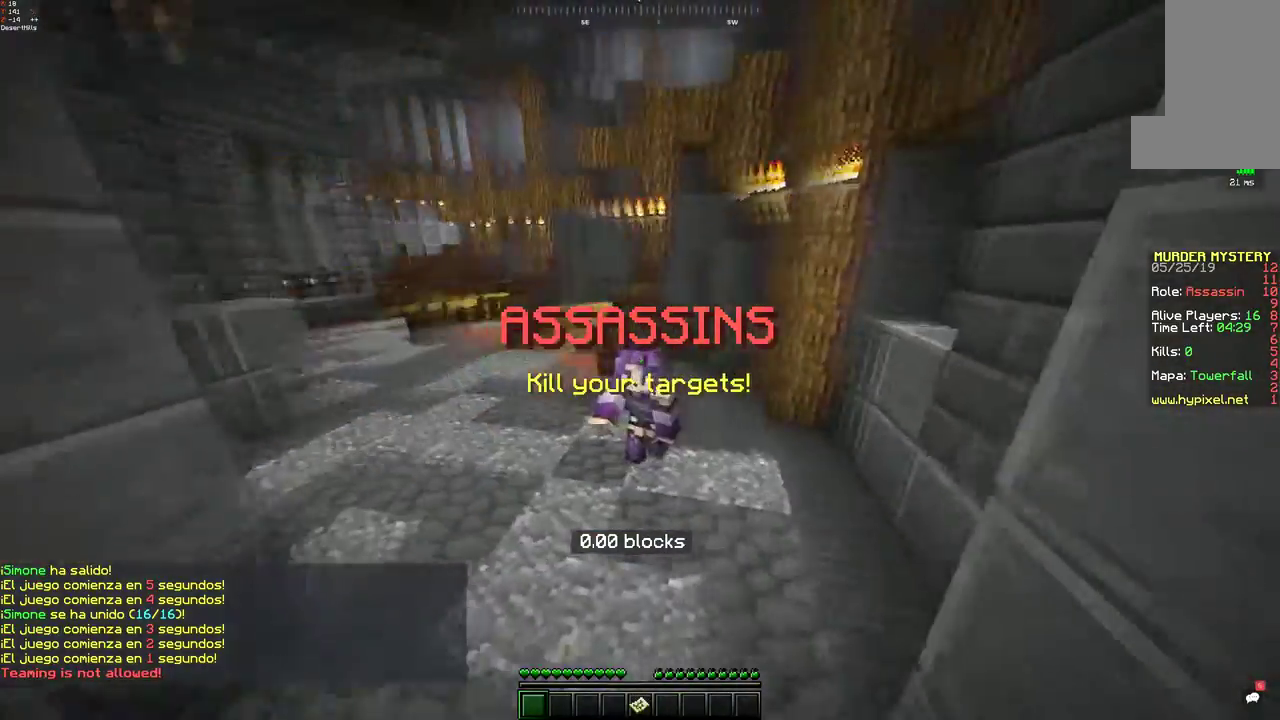
{"keys": [], "mouse": [], "events": [[433, "mouse_left", "down"], [500, "mouse_left", "up"]]}
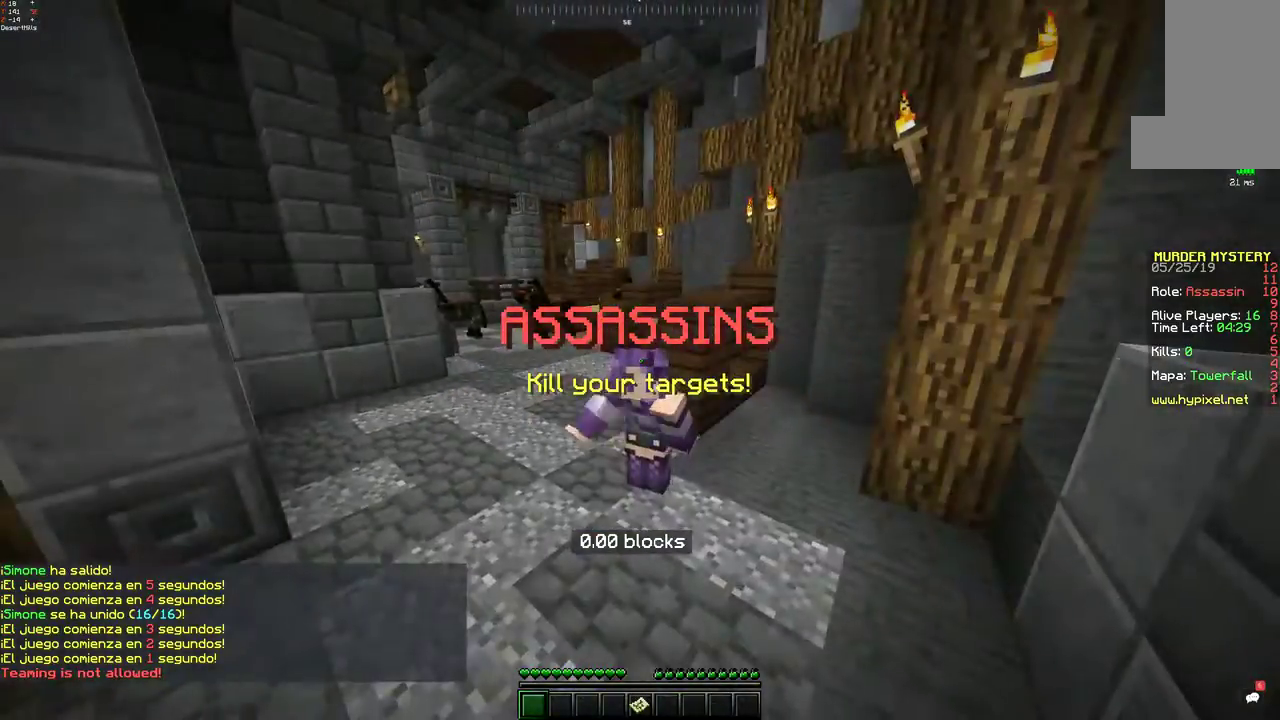
{"keys": [], "mouse": ["left"], "events": [[333, "mouse_left", "down"], [400, "mouse_left", "up"], [467, "mouse_left", "down"]]}
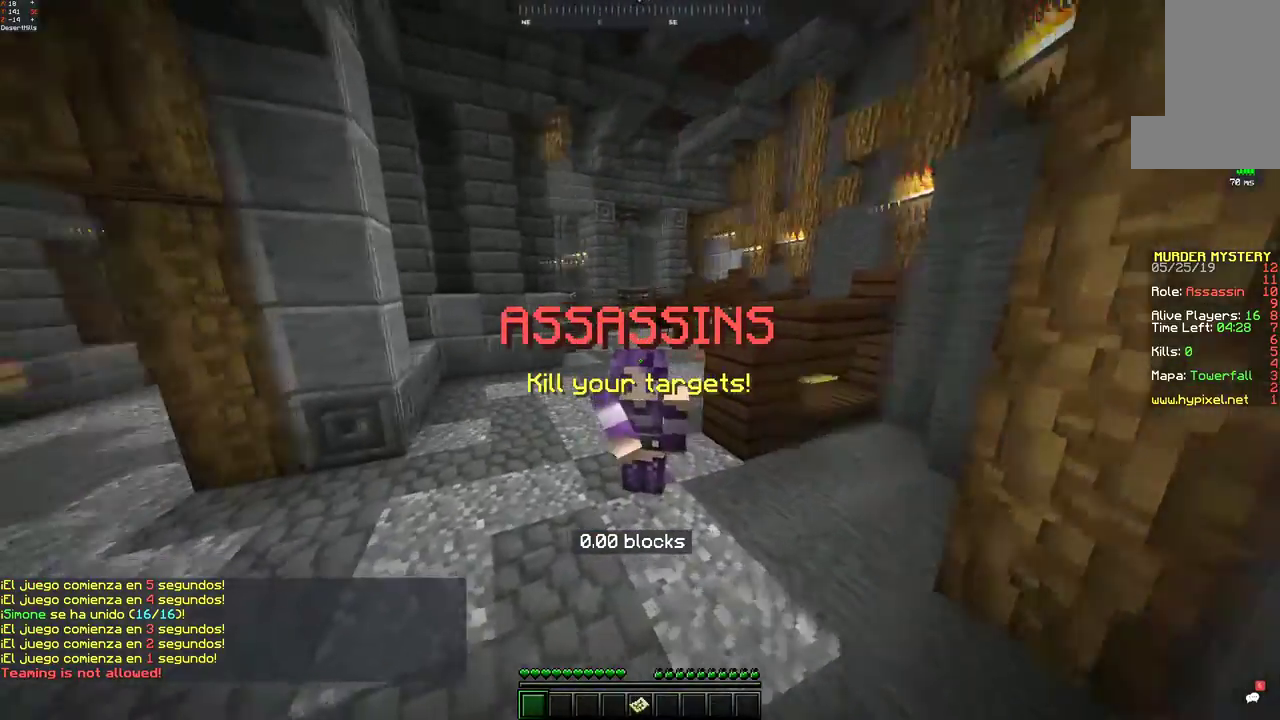
{"keys": [], "mouse": [], "events": [[50, "mouse_left", "up"], [167, "mouse_left", "down"], [250, "mouse_left", "up"]]}
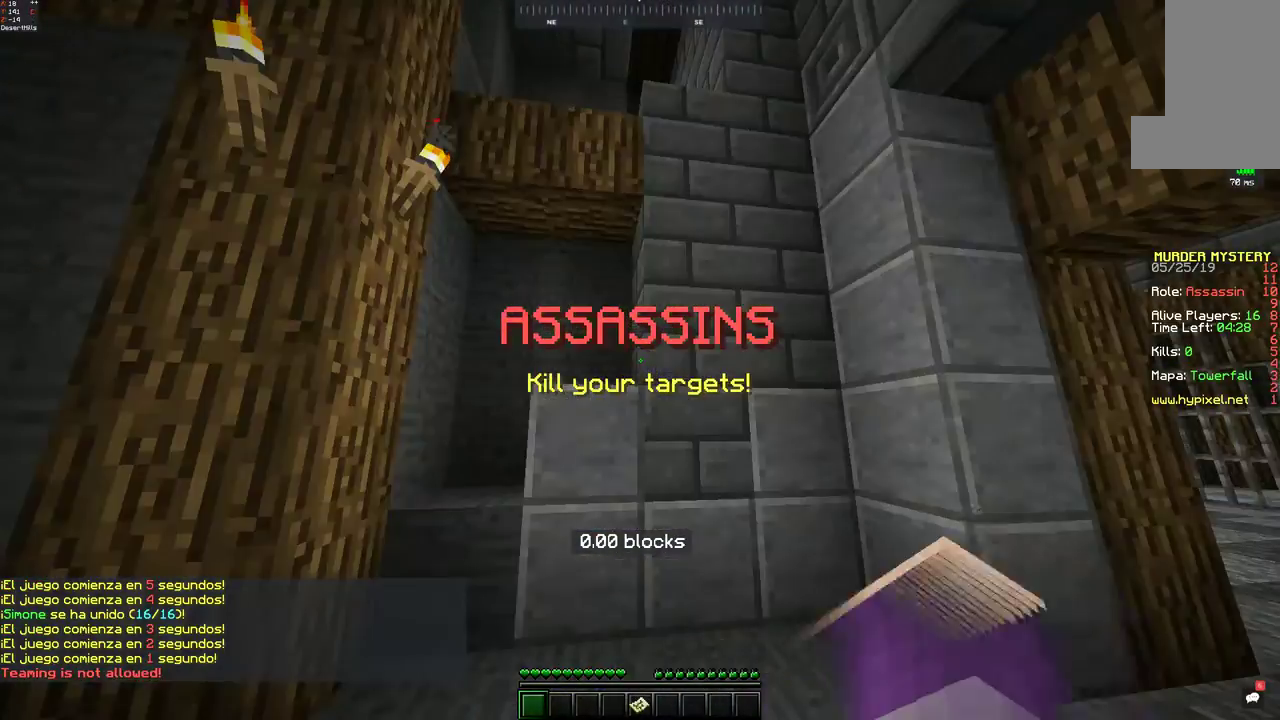
{"keys": ["d", "w"], "mouse": [], "events": [[283, "d", "down"], [367, "w", "down"]]}
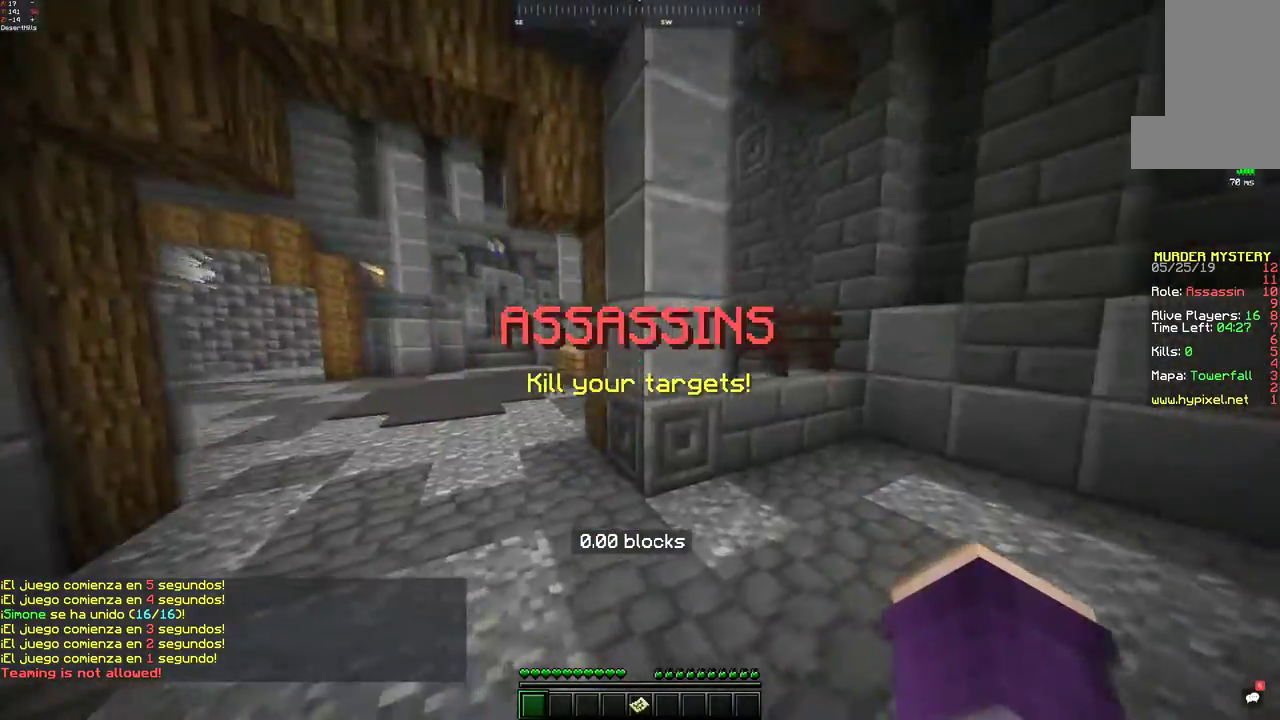
{"keys": ["w"], "mouse": [], "events": [[83, "d", "up"]]}
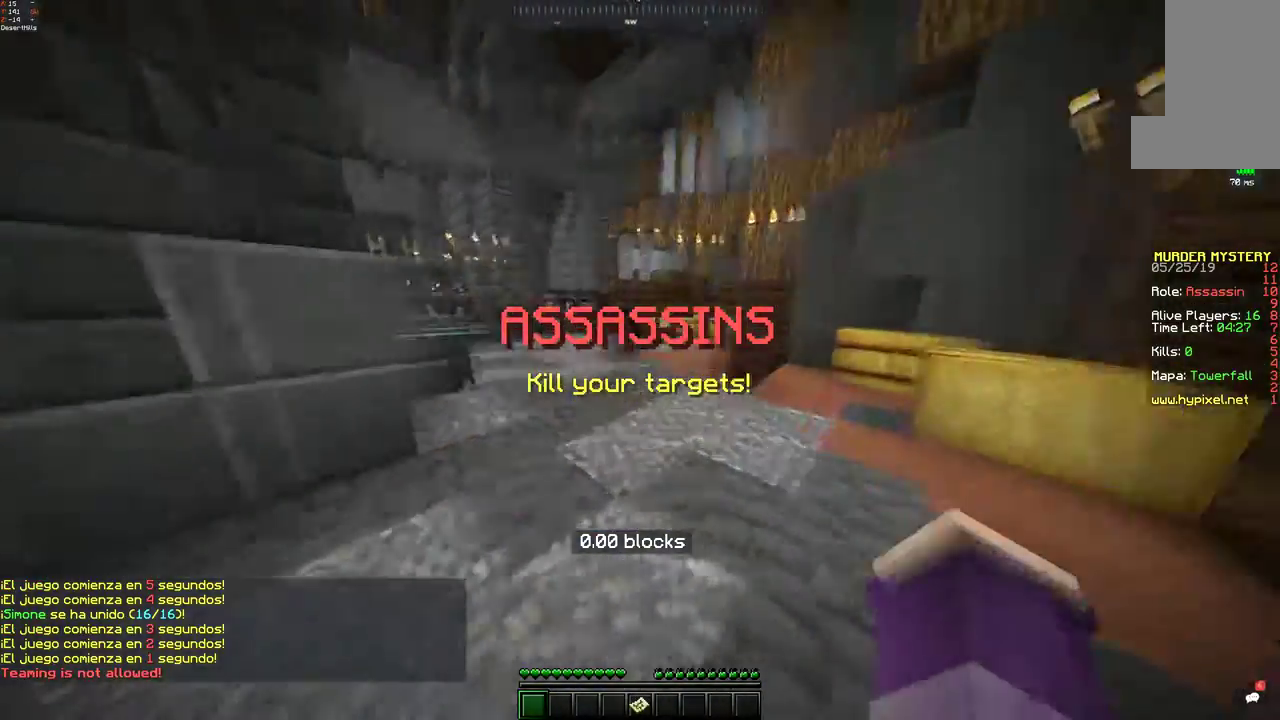
{"keys": ["w"], "mouse": [], "events": [[183, "space", "down"], [233, "a", "down"], [433, "space", "up"], [500, "a", "up"]]}
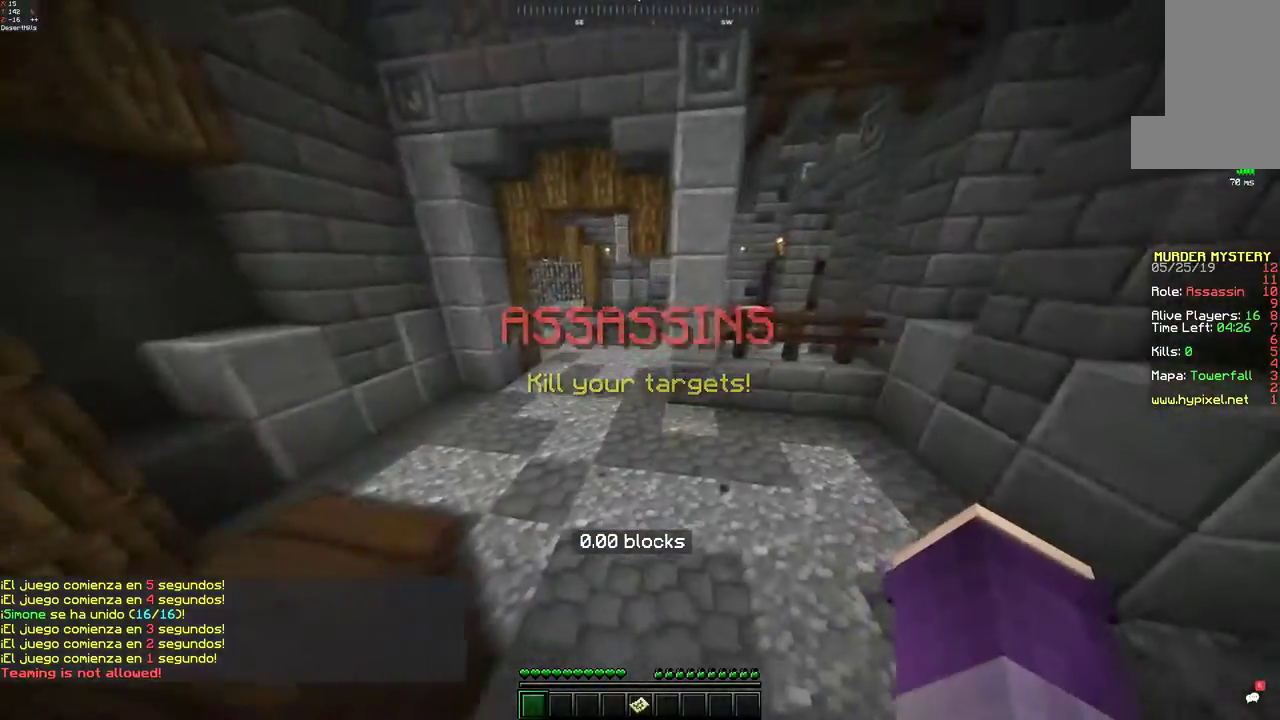
{"keys": ["space", "w"], "mouse": [], "events": [[167, "space", "down"]]}
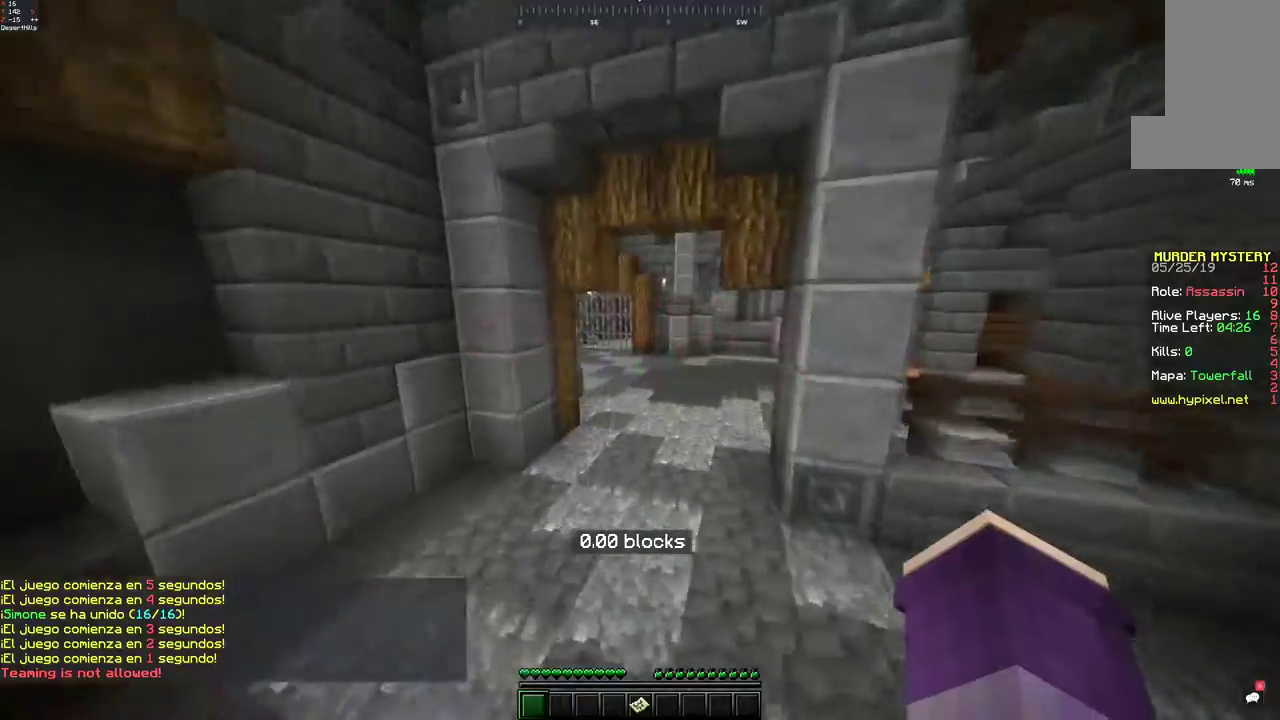
{"keys": ["space", "w"], "mouse": [], "events": [[50, "space", "up"], [183, "space", "down"], [283, "mouse_left", "down"], [350, "mouse_left", "up"]]}
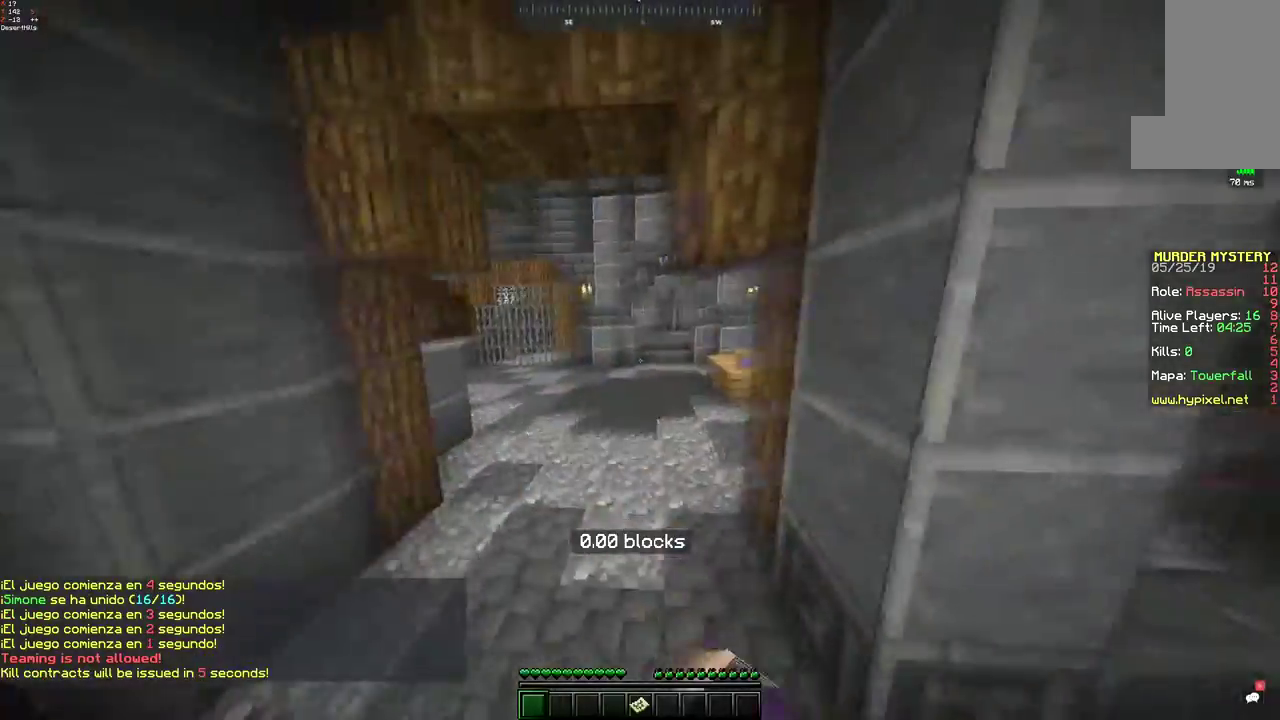
{"keys": ["space", "w"], "mouse": [], "events": [[83, "space", "up"], [183, "space", "down"]]}
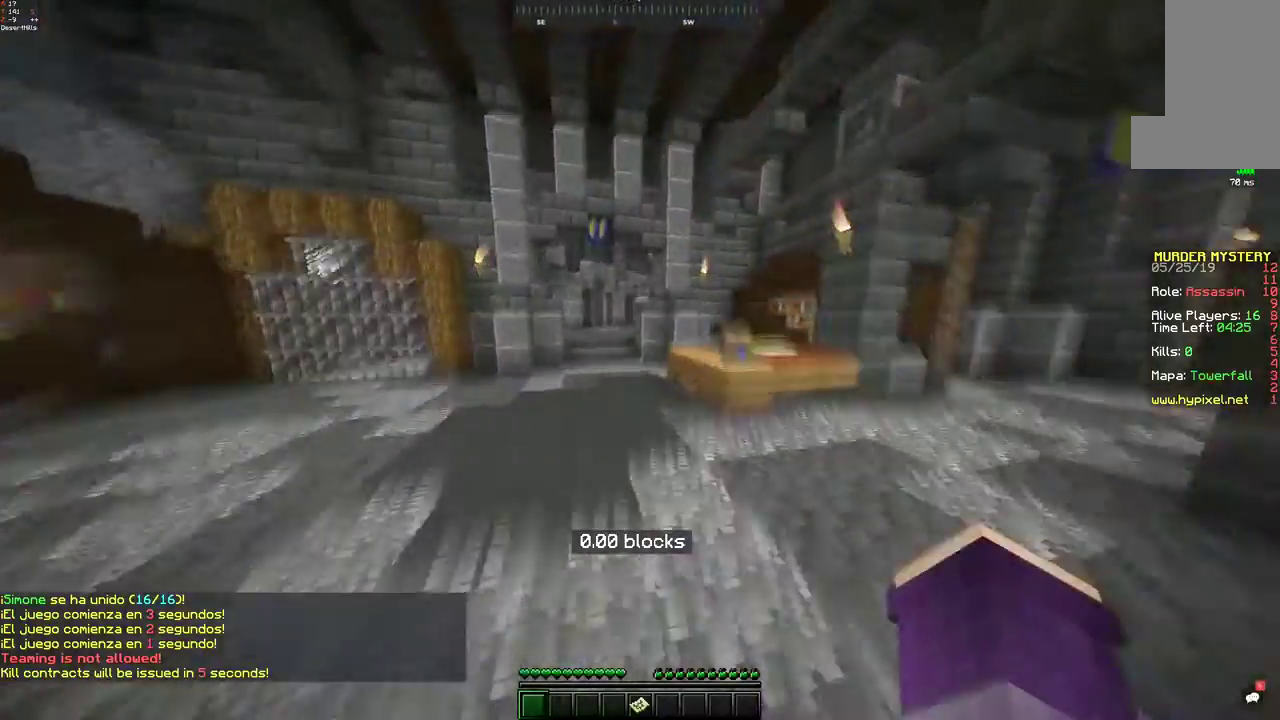
{"keys": ["space", "w"], "mouse": [], "events": [[133, "space", "up"], [317, "space", "down"], [417, "mouse_left", "down"], [500, "mouse_left", "up"]]}
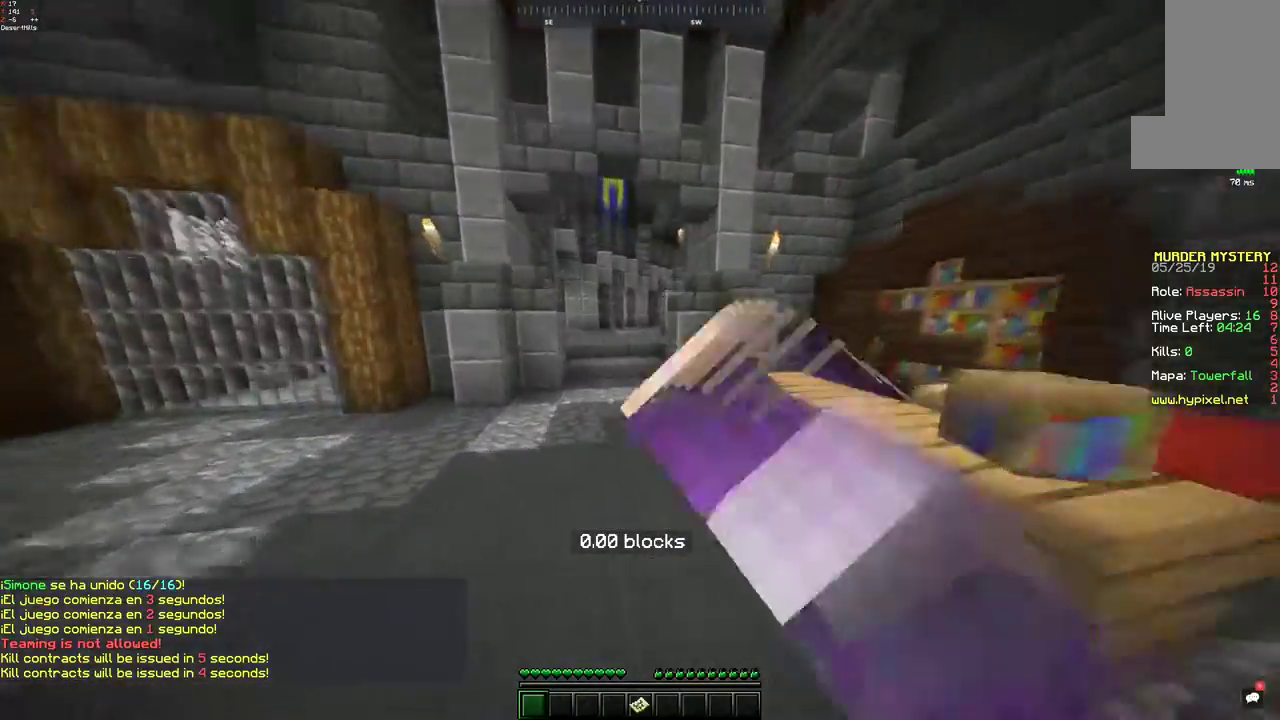
{"keys": ["w"], "mouse": [], "events": [[233, "space", "up"]]}
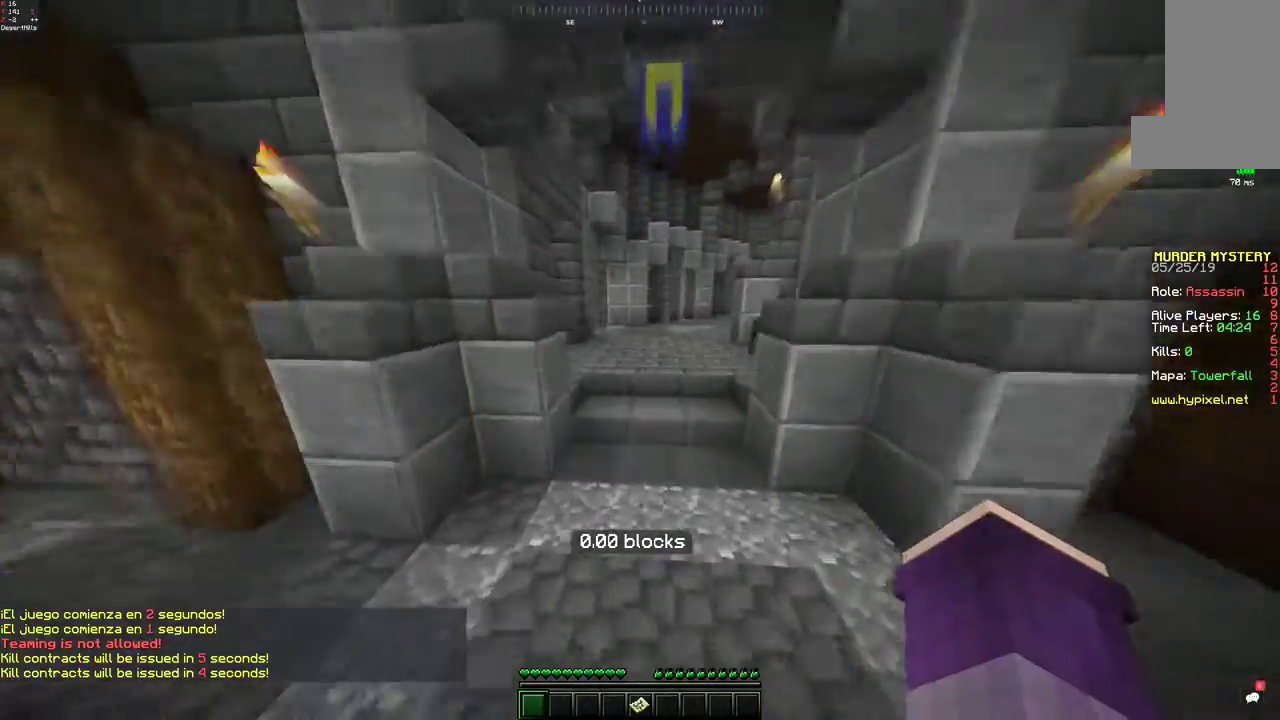
{"keys": ["space", "w"], "mouse": [], "events": [[383, "space", "down"], [433, "mouse_left", "down"], [500, "mouse_left", "up"]]}
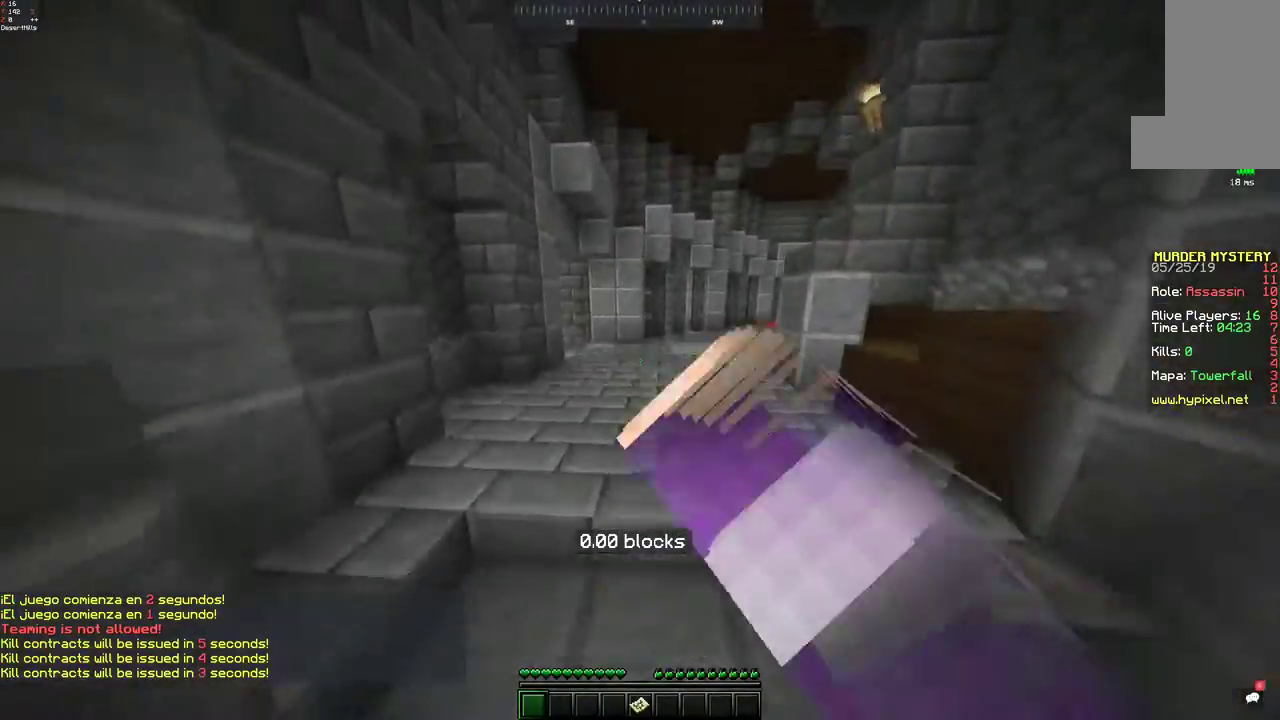
{"keys": ["space", "w"], "mouse": [], "events": []}
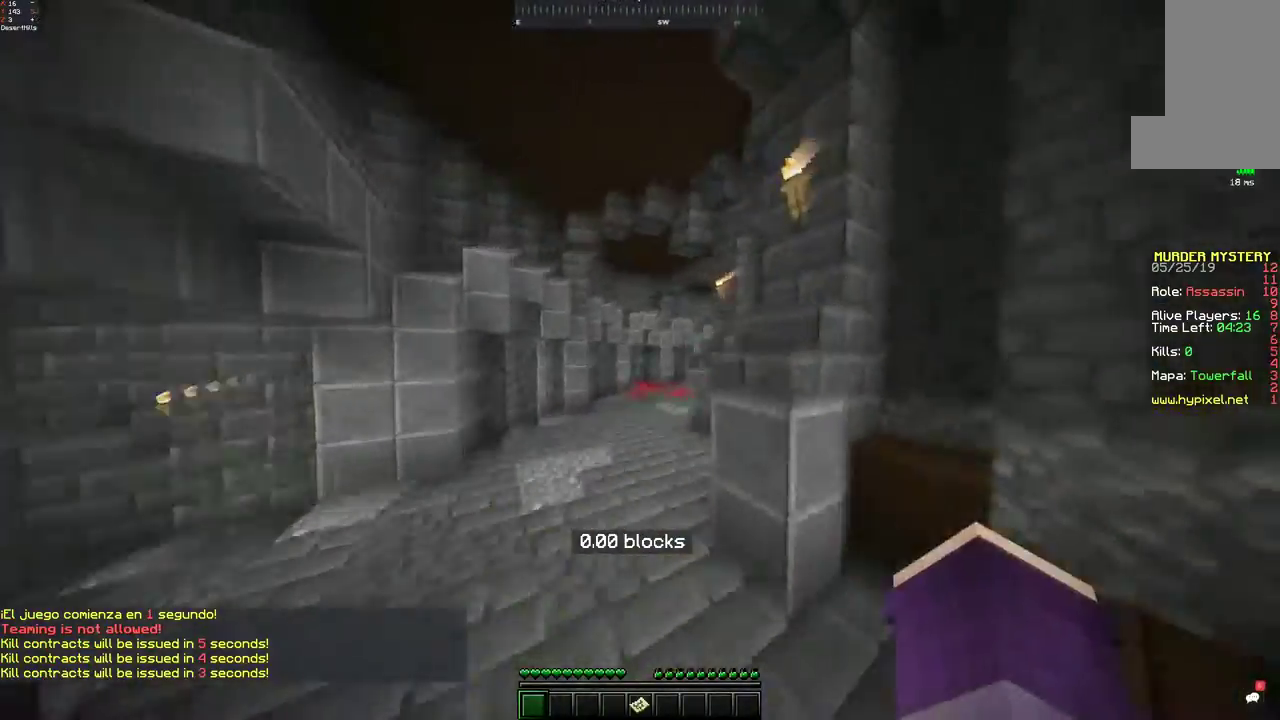
{"keys": ["space", "w"], "mouse": [], "events": [[133, "mouse_left", "down"], [200, "mouse_left", "up"]]}
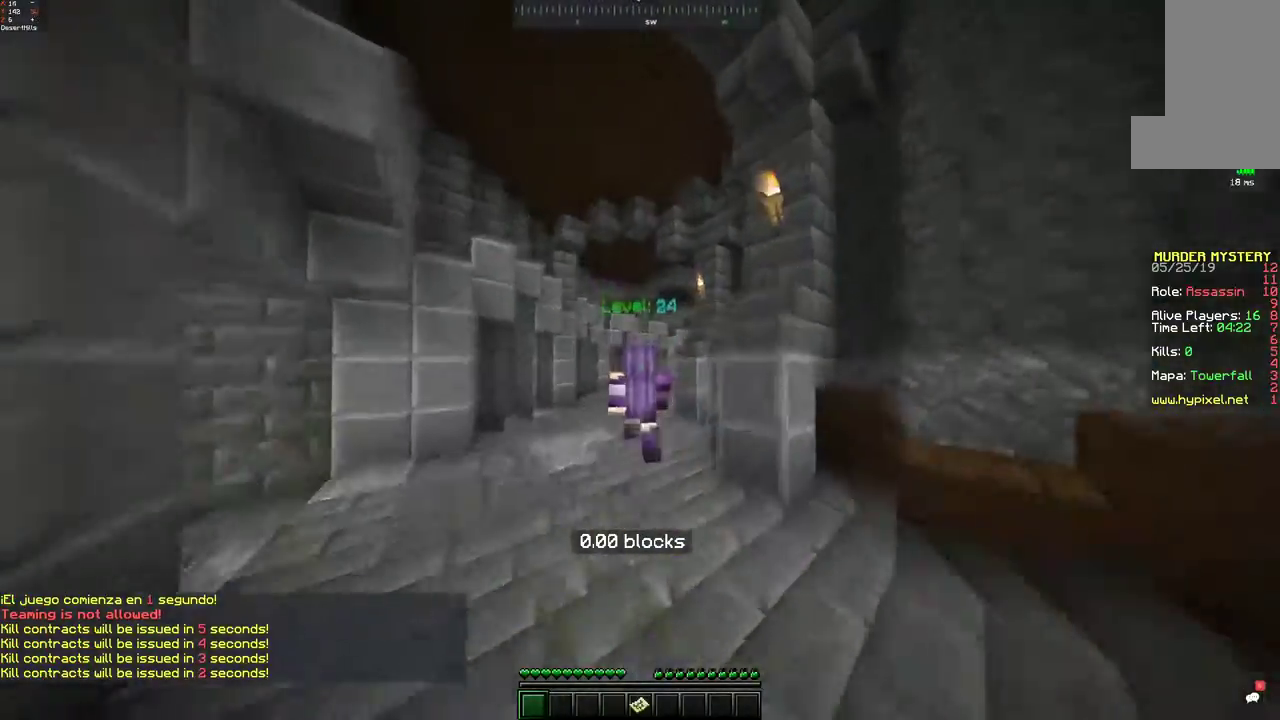
{"keys": ["space", "w"], "mouse": ["left"], "events": [[233, "mouse_left", "down"], [283, "mouse_left", "up"], [467, "mouse_left", "down"]]}
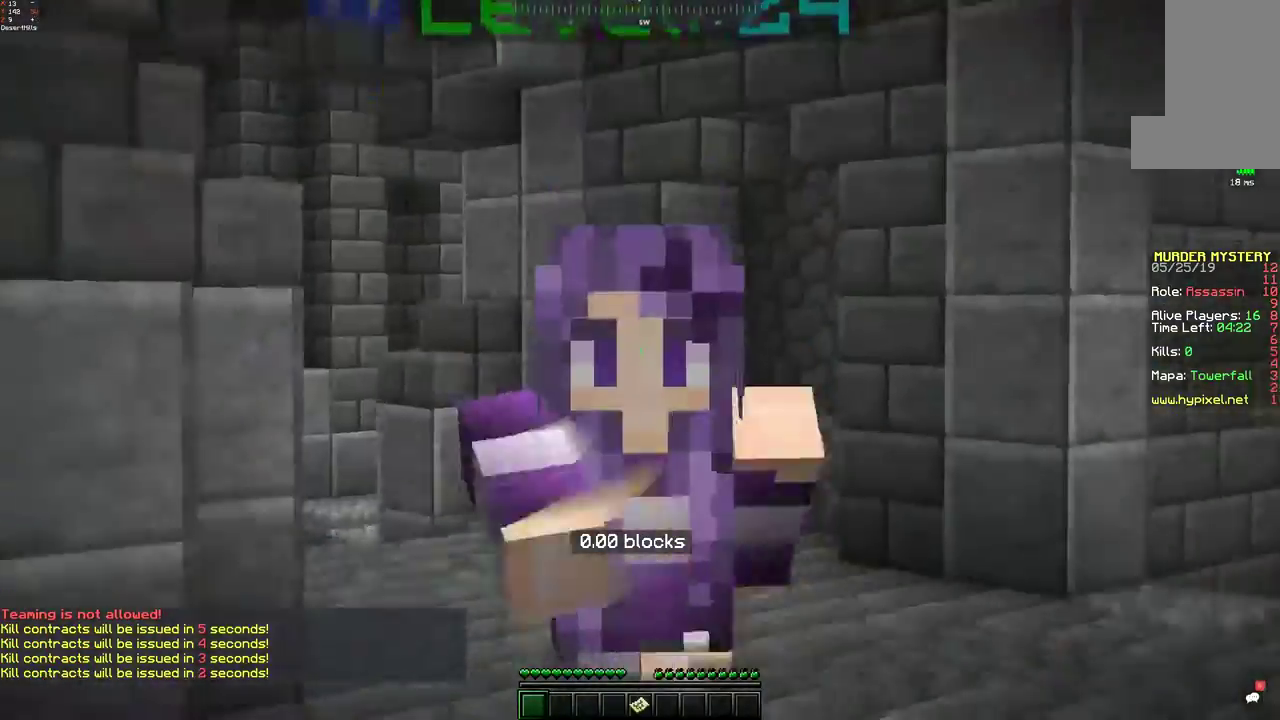
{"keys": ["space", "w"], "mouse": [], "events": [[50, "mouse_left", "up"], [233, "mouse_left", "down"], [300, "mouse_left", "up"]]}
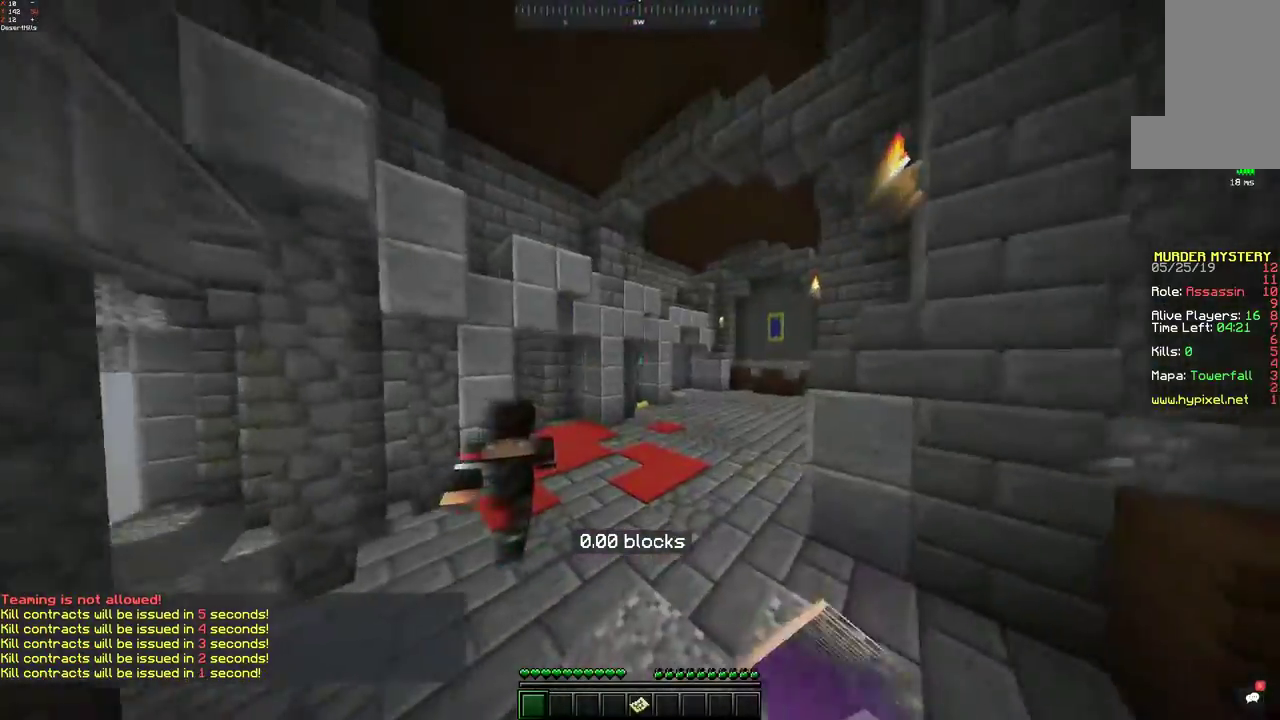
{"keys": ["w"], "mouse": [], "events": [[483, "space", "up"]]}
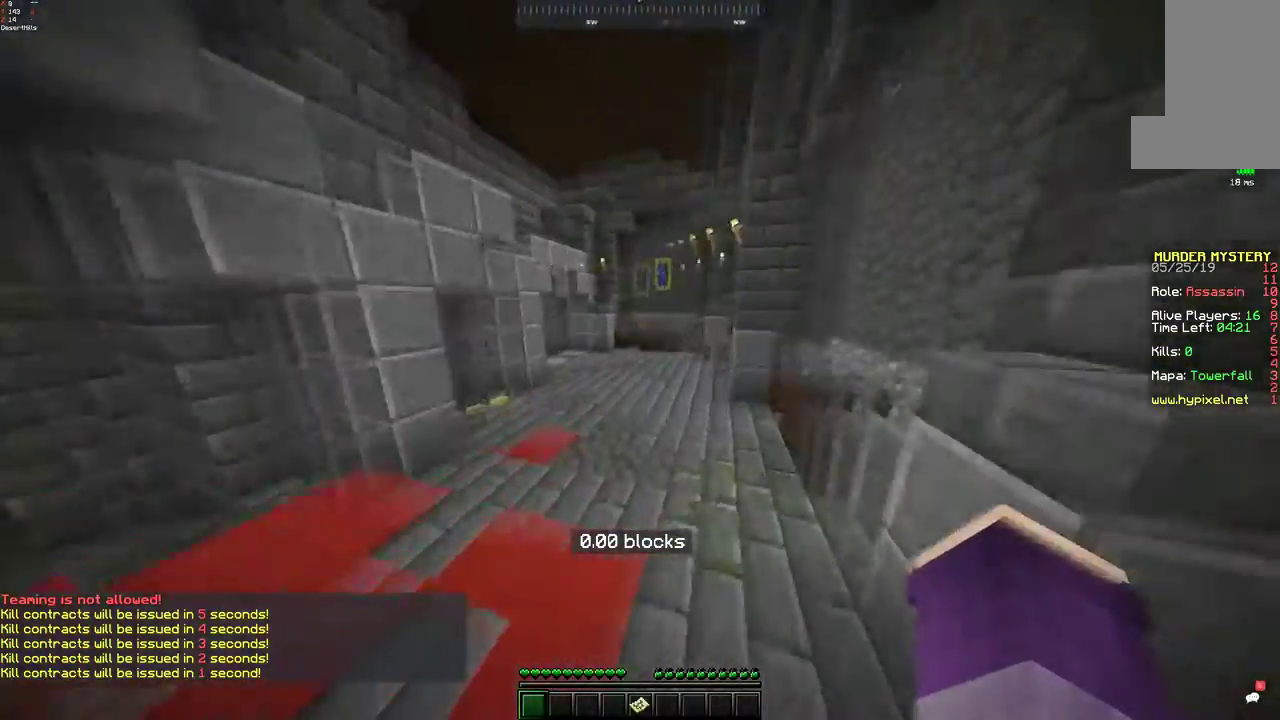
{"keys": ["w"], "mouse": [], "events": [[67, "space", "down"], [433, "space", "up"]]}
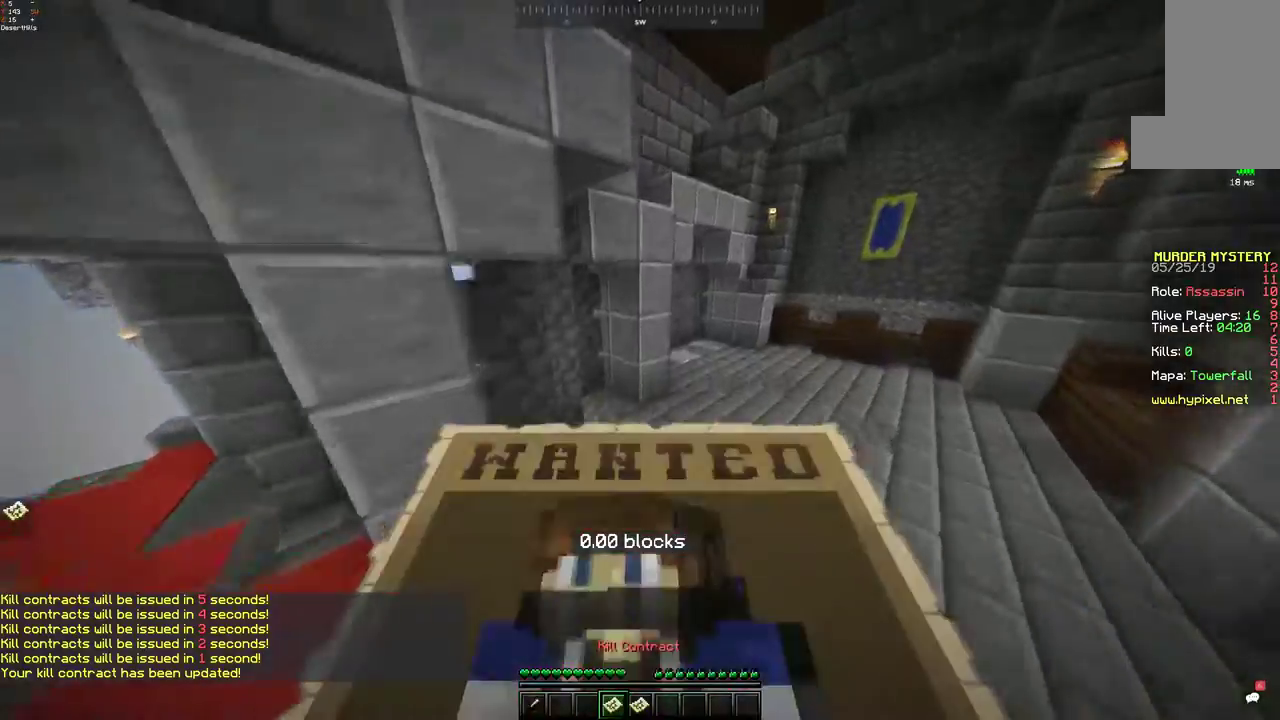
{"keys": ["a", "w"], "mouse": [], "events": [[167, "a", "down"]]}
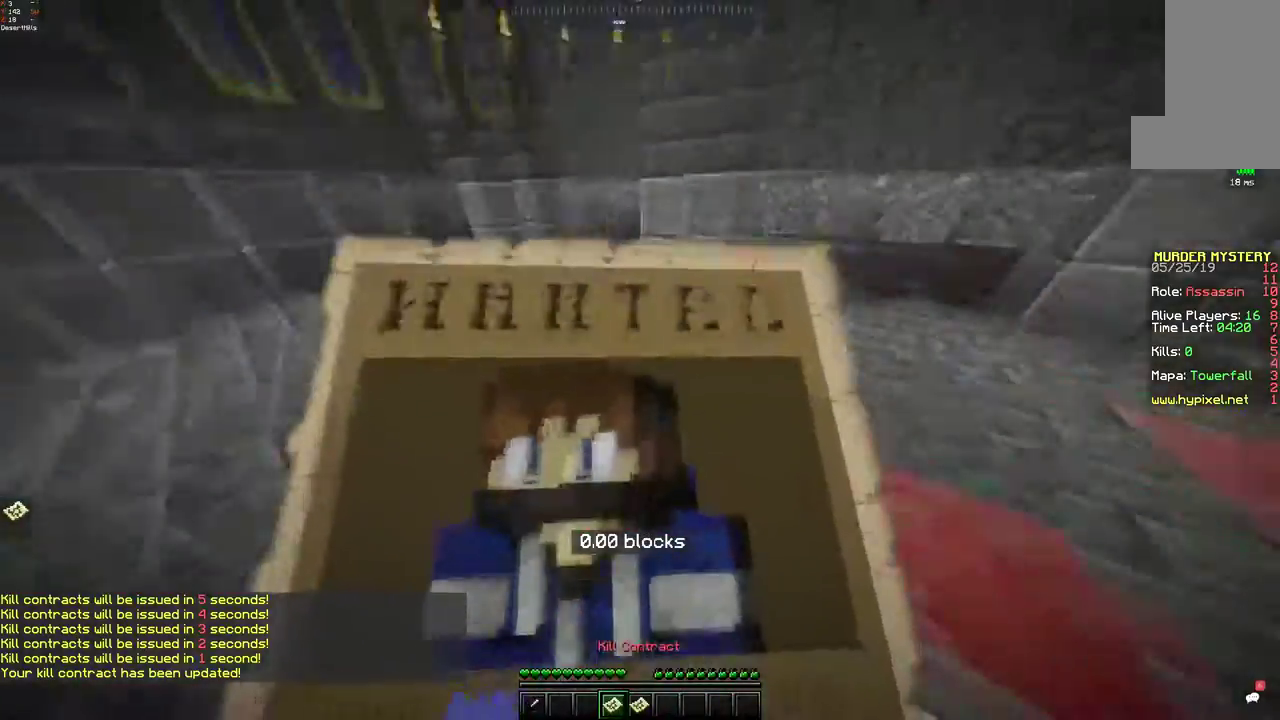
{"keys": ["w"], "mouse": [], "events": [[83, "a", "up"], [133, "space", "down"], [483, "space", "up"]]}